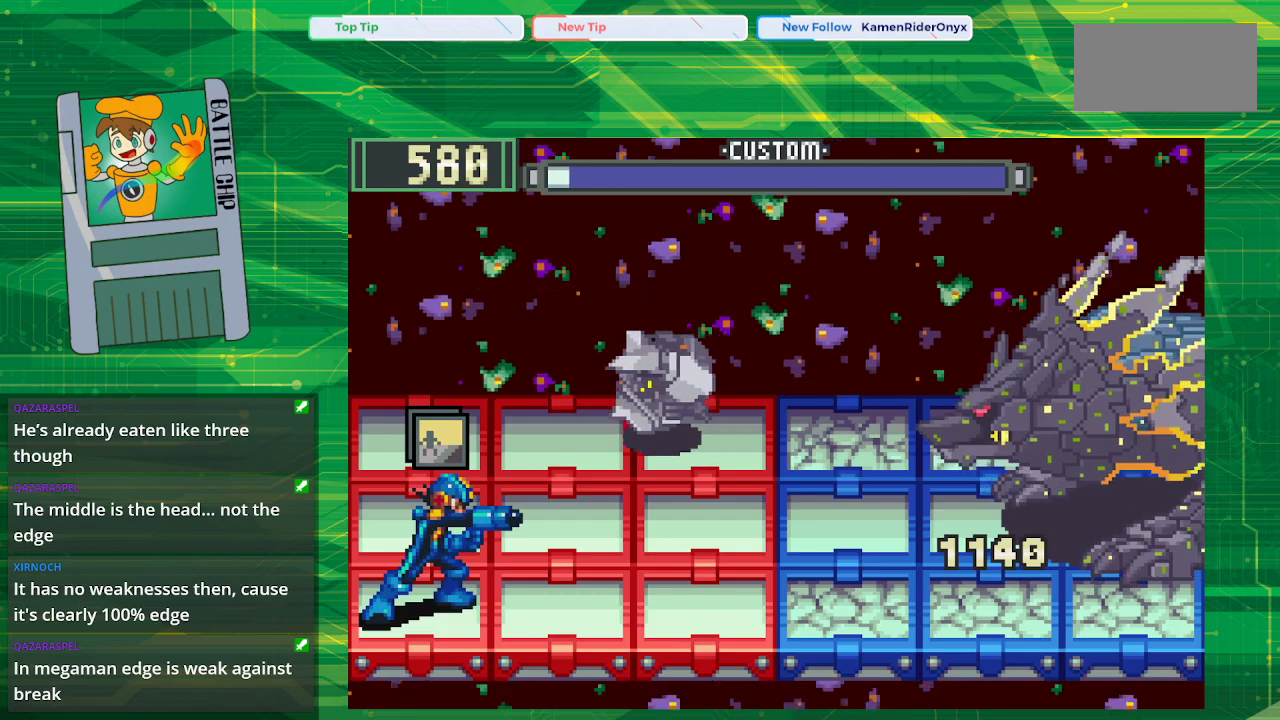
Gameplay with a controller (Nintendo layout); each line is a JSON object with the inputs held at the frame after it. "events" lists button and stick changes between this image and that frame as [ms after this image, input, new state], when the widget could be followed in between. Not read: L1 L3 R1 R3.
{"buttons": [], "events": [[317, "A", "down"], [500, "A", "up"]]}
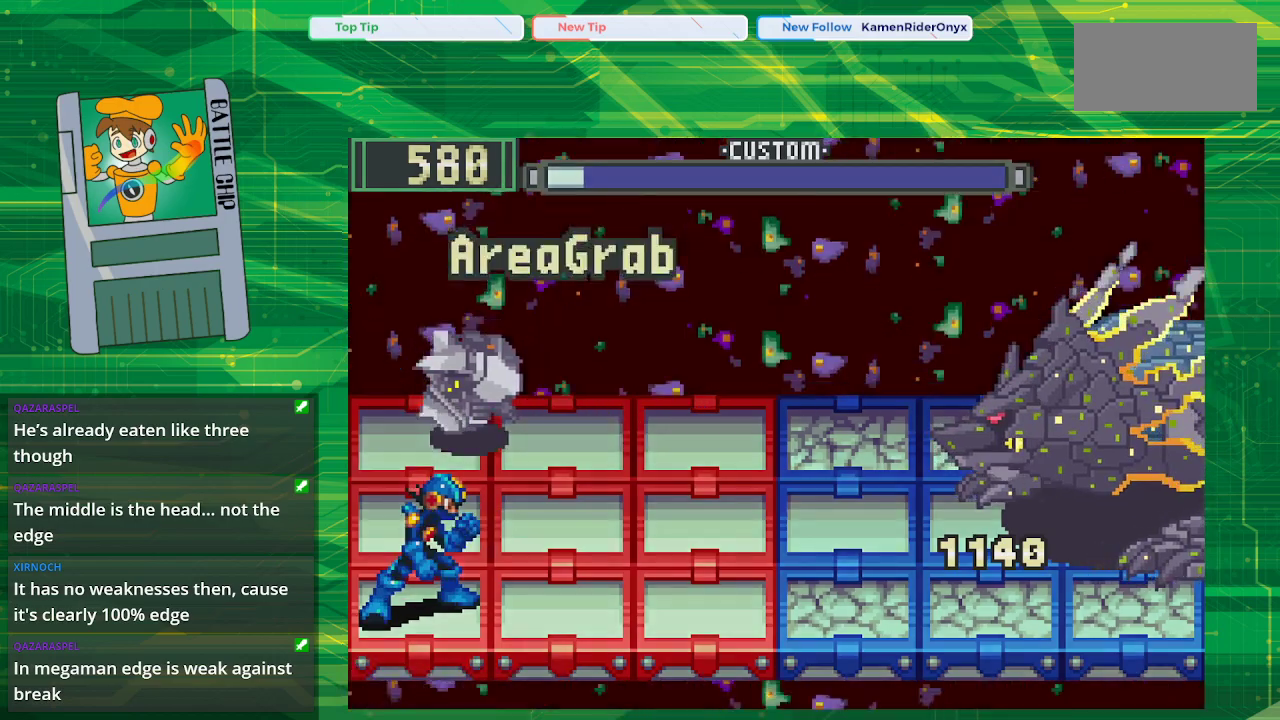
{"buttons": [], "events": []}
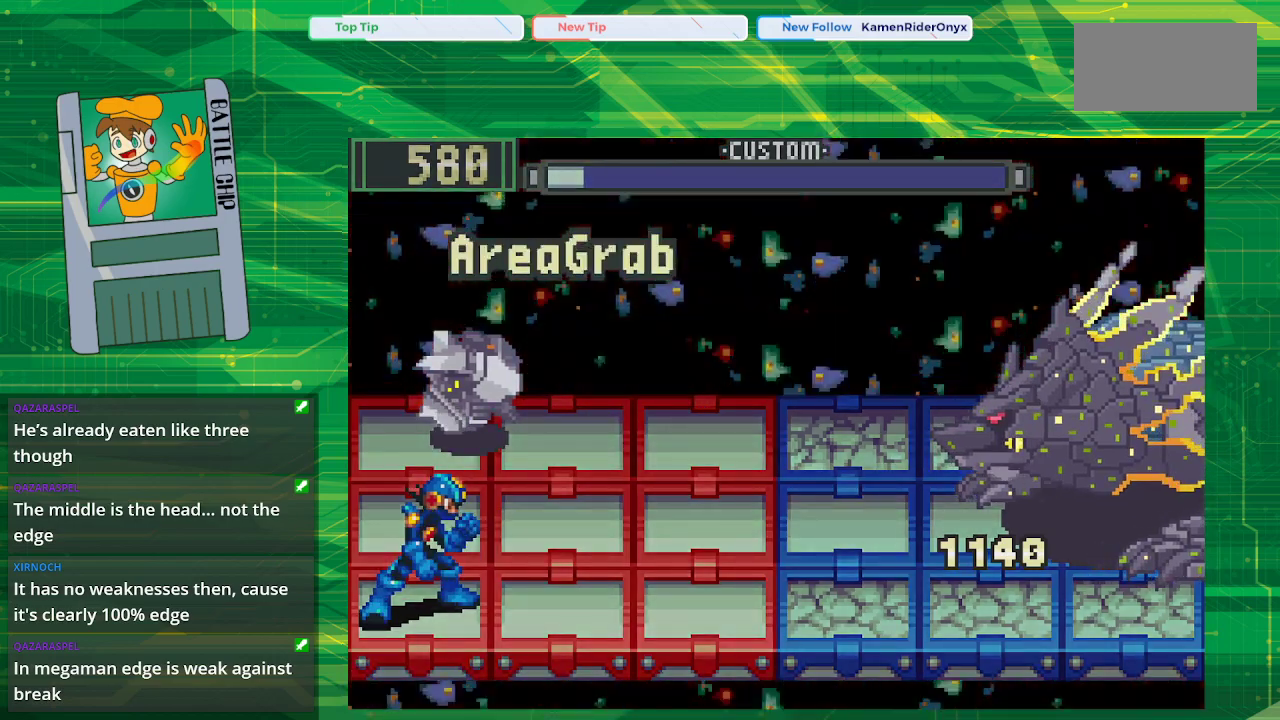
{"buttons": [], "events": []}
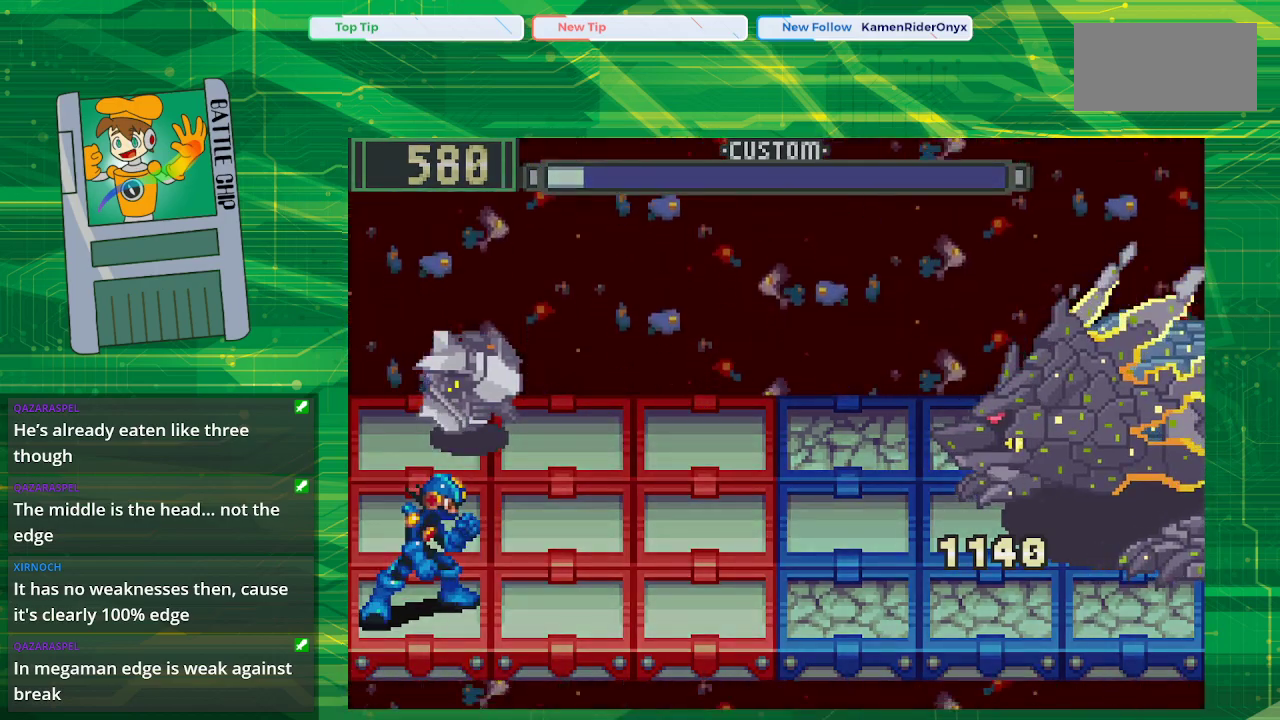
{"buttons": [], "events": []}
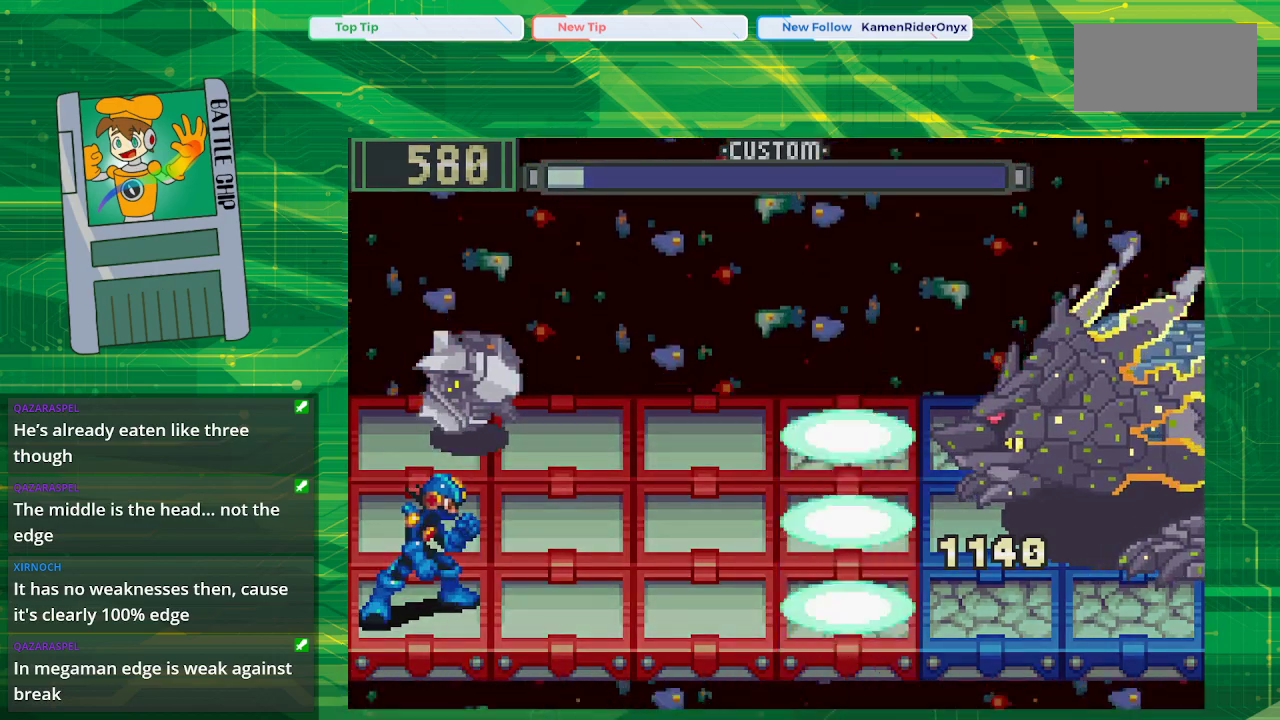
{"buttons": [], "events": []}
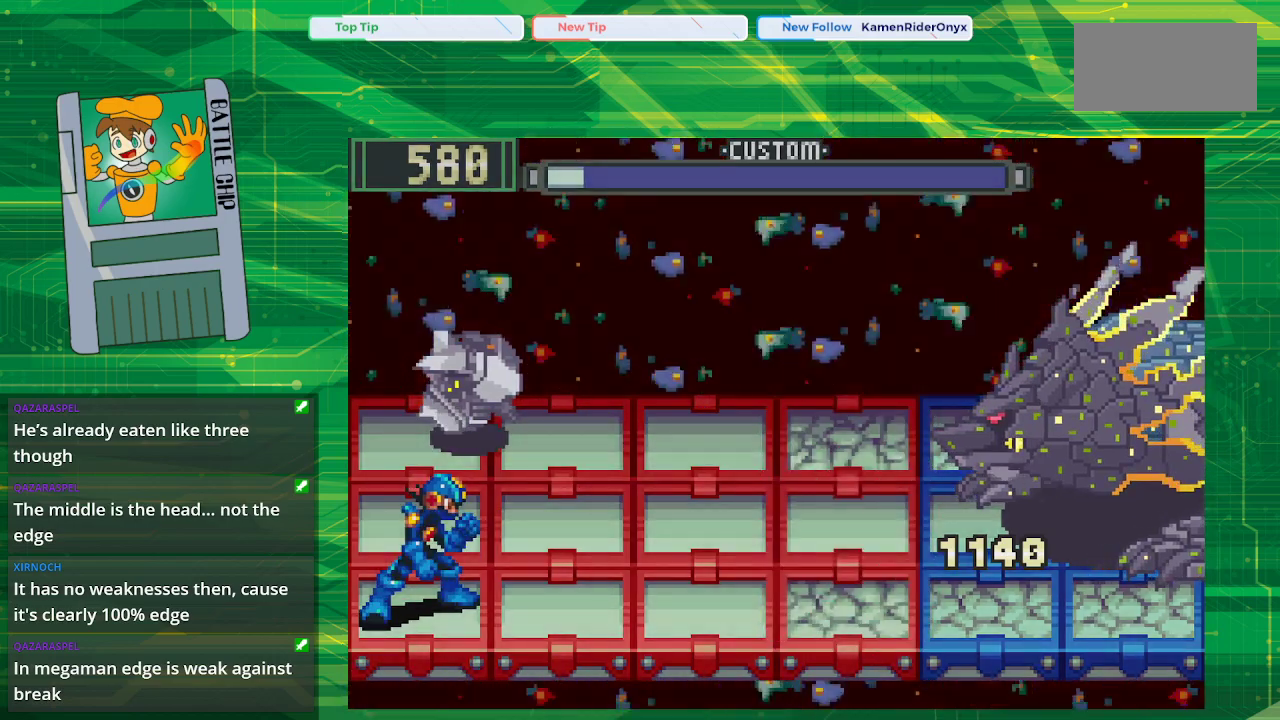
{"buttons": [], "events": []}
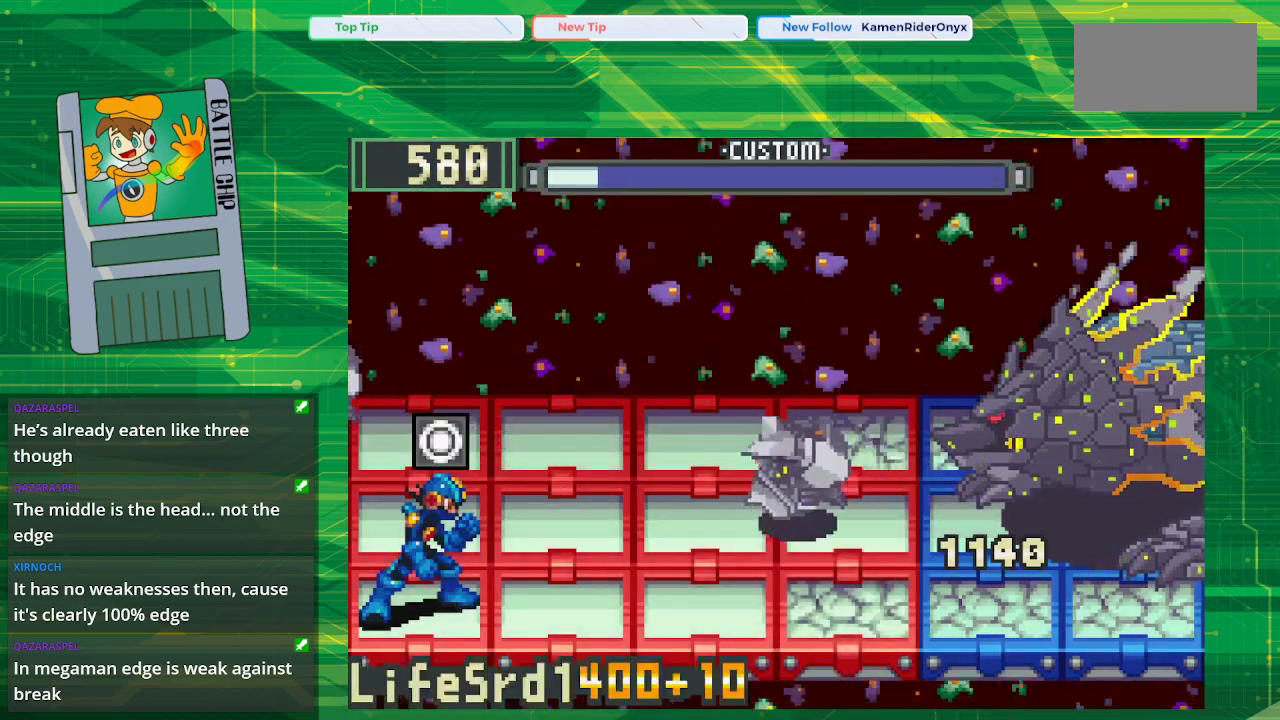
{"buttons": [], "events": [[67, "DPAD_RIGHT", "down"], [167, "DPAD_RIGHT", "up"], [233, "DPAD_RIGHT", "down"], [417, "DPAD_RIGHT", "up"]]}
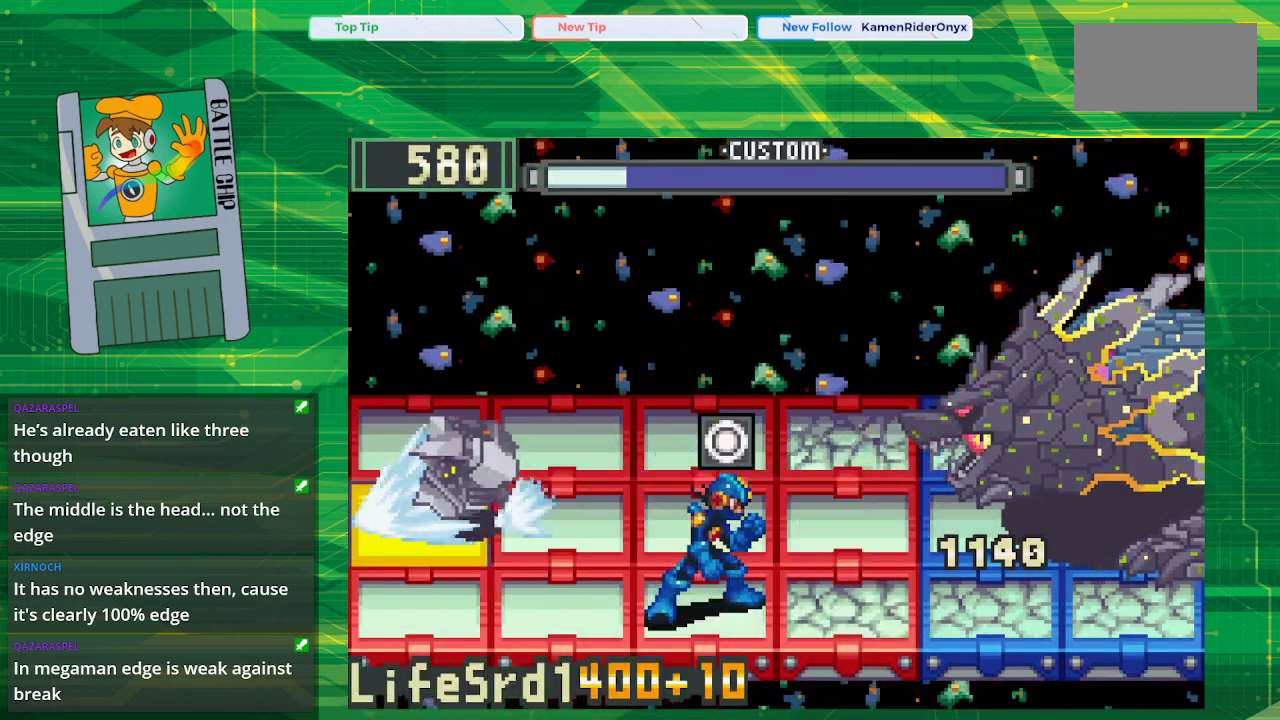
{"buttons": [], "events": [[100, "DPAD_UP", "down"], [217, "A", "down"], [233, "DPAD_UP", "up"], [400, "A", "up"]]}
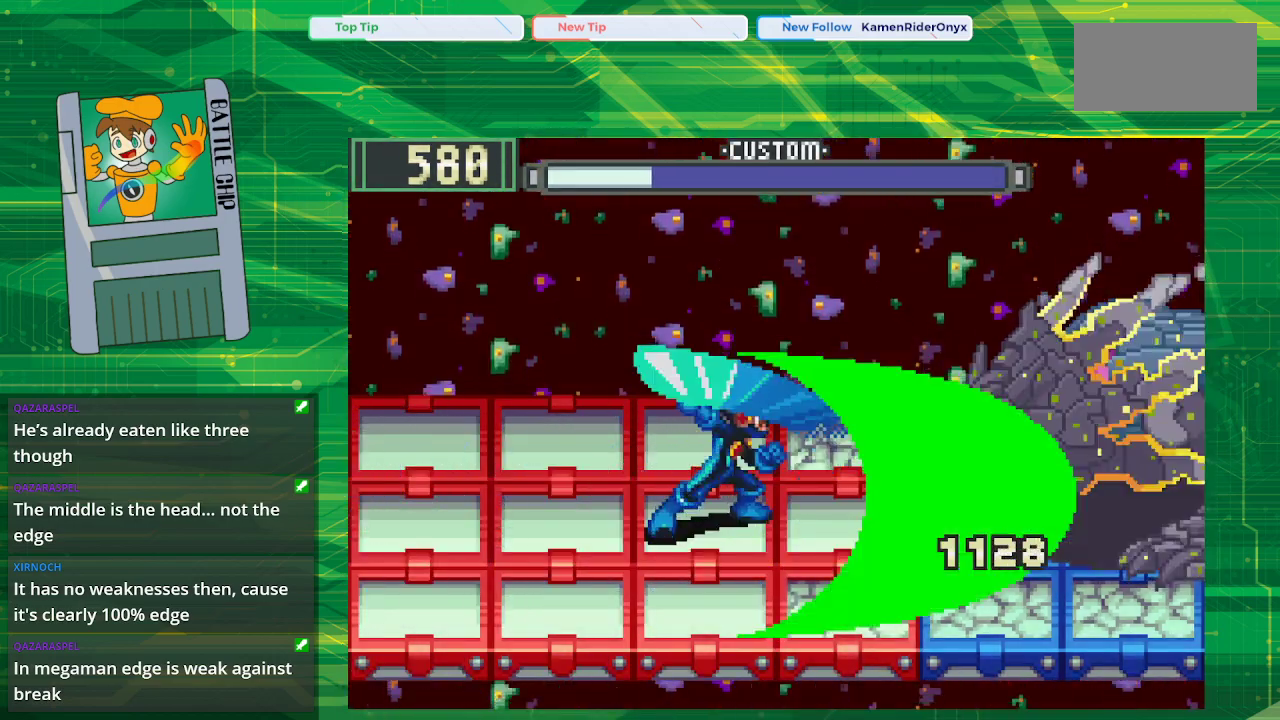
{"buttons": ["B"], "events": [[267, "B", "down"], [383, "DPAD_LEFT", "down"], [500, "DPAD_LEFT", "up"]]}
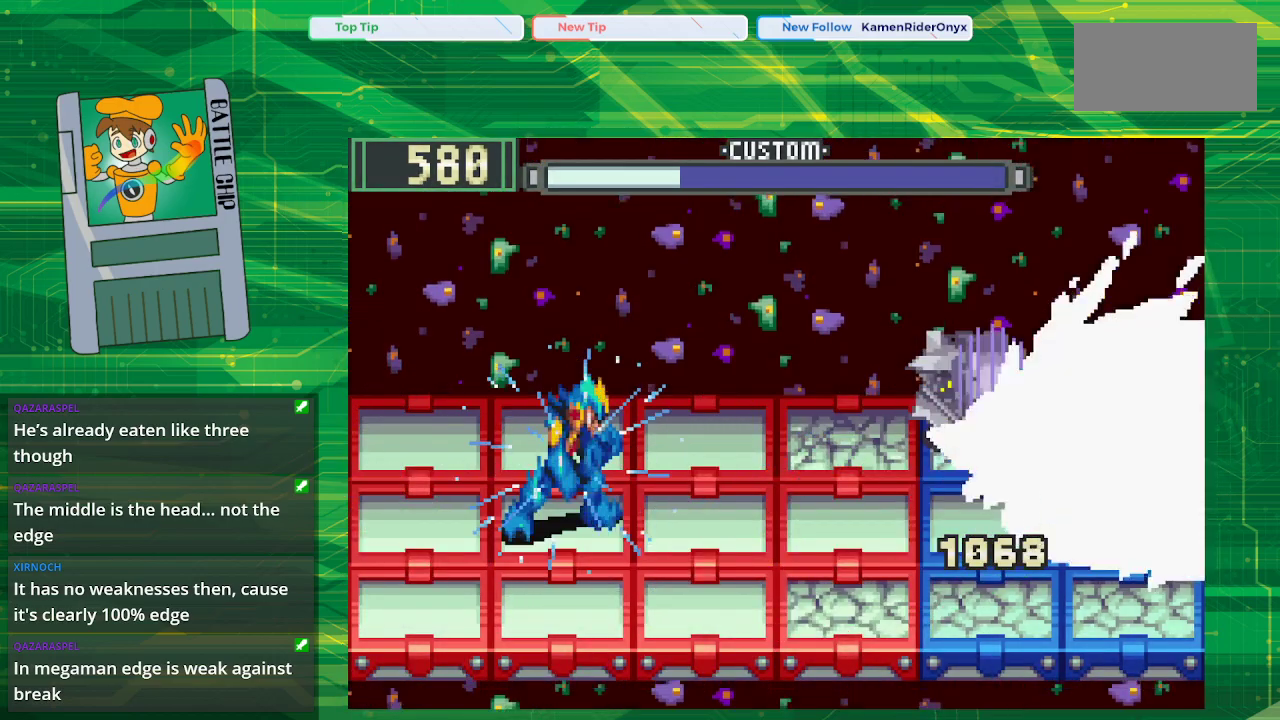
{"buttons": ["B"], "events": [[67, "DPAD_LEFT", "down"], [200, "DPAD_LEFT", "up"]]}
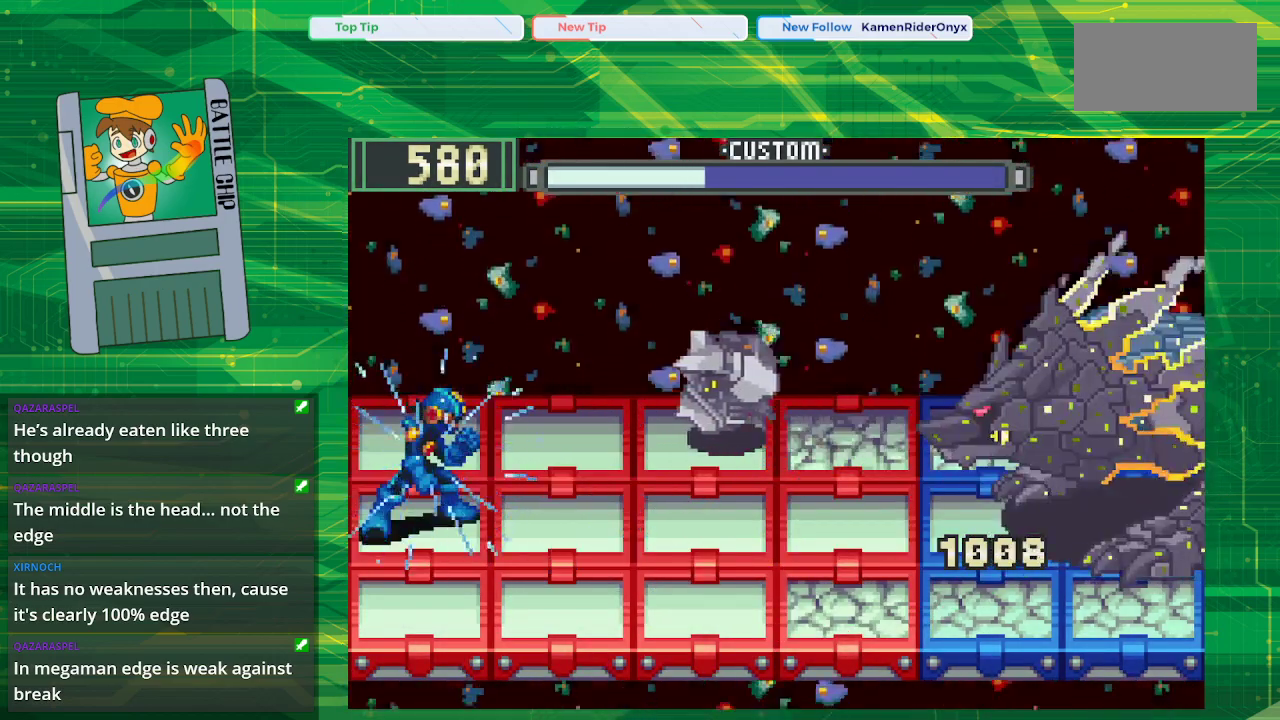
{"buttons": ["B"], "events": [[83, "DPAD_DOWN", "down"], [233, "DPAD_DOWN", "up"]]}
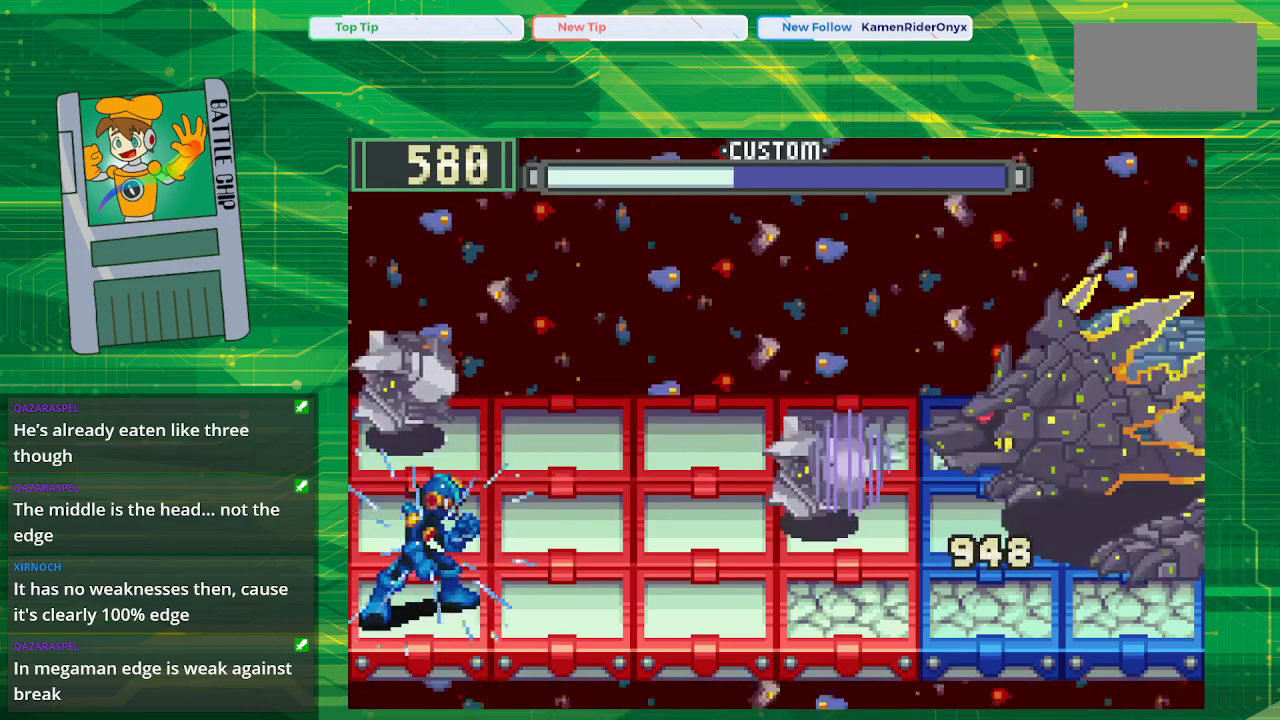
{"buttons": ["B", "DPAD_UP"], "events": [[167, "DPAD_UP", "down"], [267, "DPAD_UP", "up"], [383, "DPAD_UP", "down"]]}
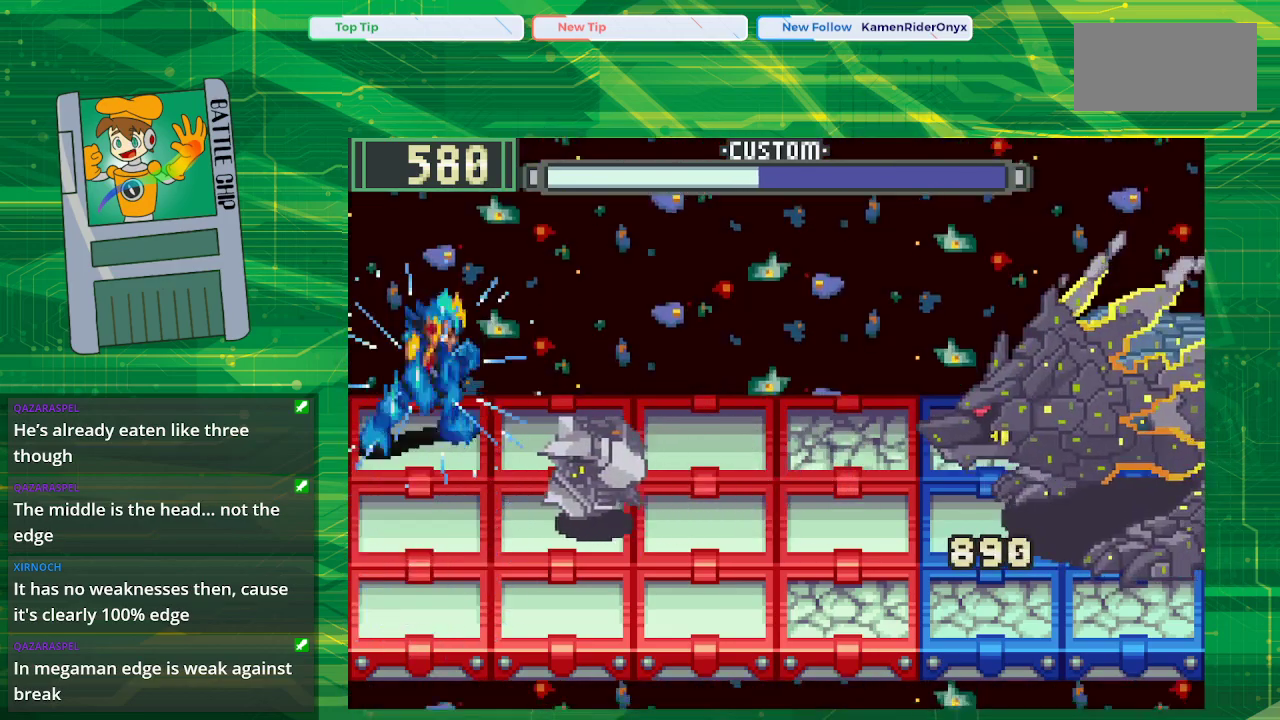
{"buttons": ["B"], "events": [[33, "DPAD_UP", "up"]]}
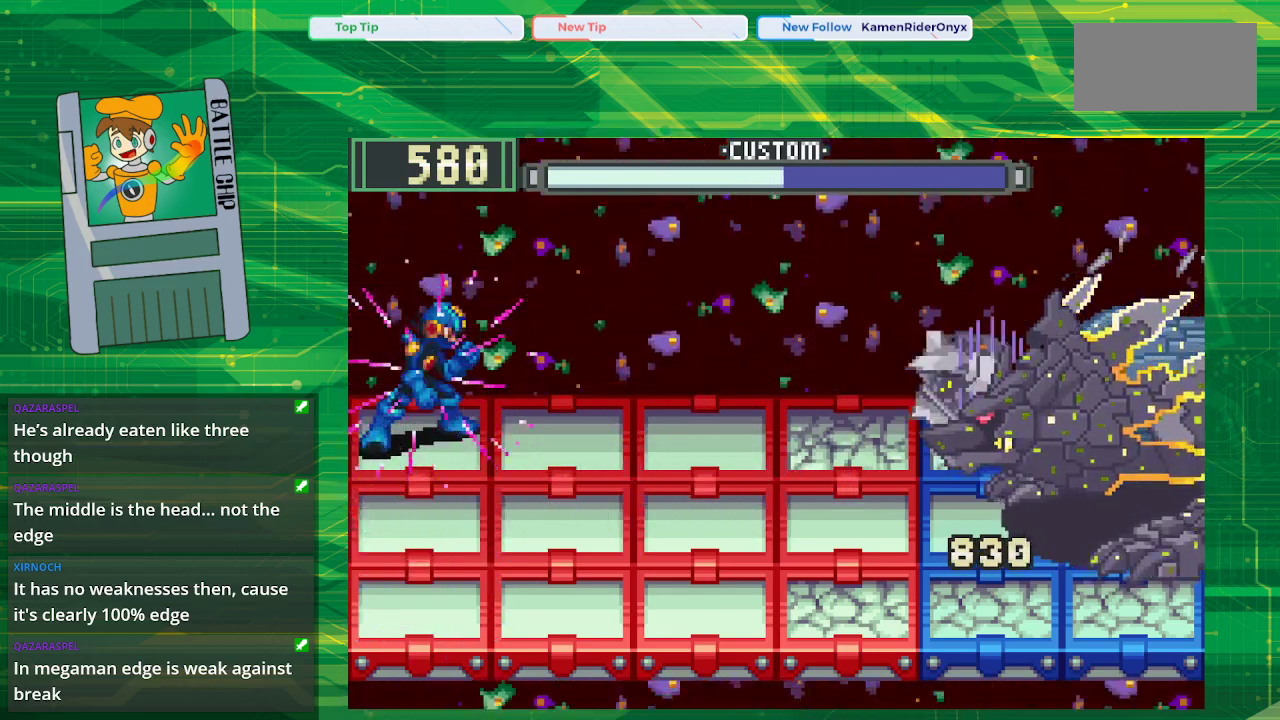
{"buttons": ["B", "DPAD_DOWN"], "events": [[50, "DPAD_DOWN", "down"], [150, "DPAD_DOWN", "up"], [467, "DPAD_DOWN", "down"]]}
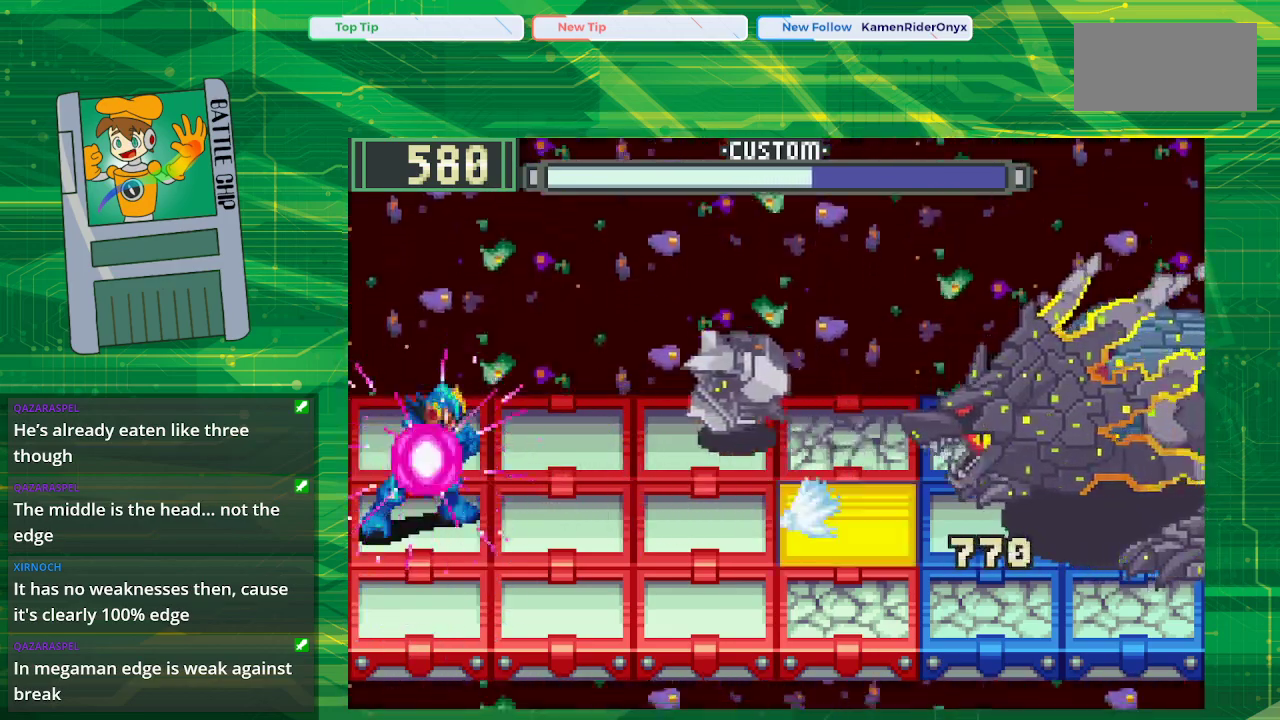
{"buttons": ["B"], "events": [[100, "DPAD_DOWN", "up"]]}
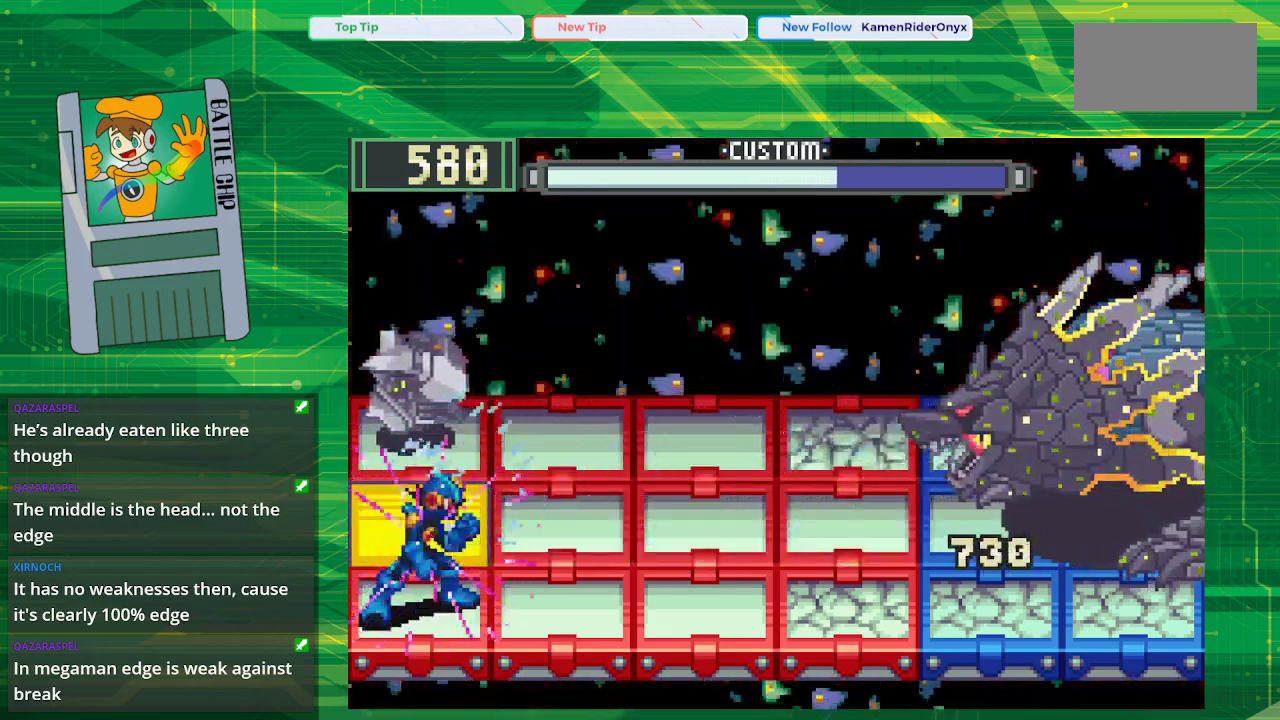
{"buttons": ["B"], "events": [[183, "DPAD_UP", "down"], [300, "DPAD_UP", "up"], [317, "B", "up"], [383, "B", "down"]]}
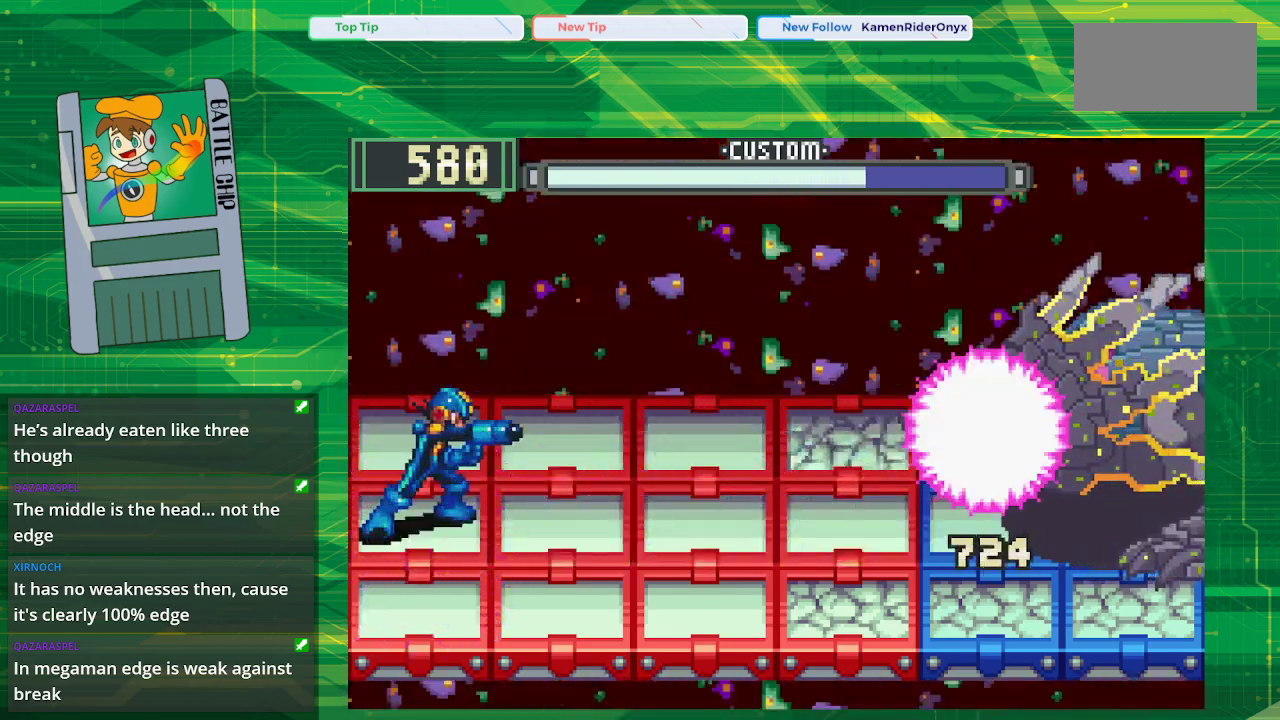
{"buttons": ["B"], "events": []}
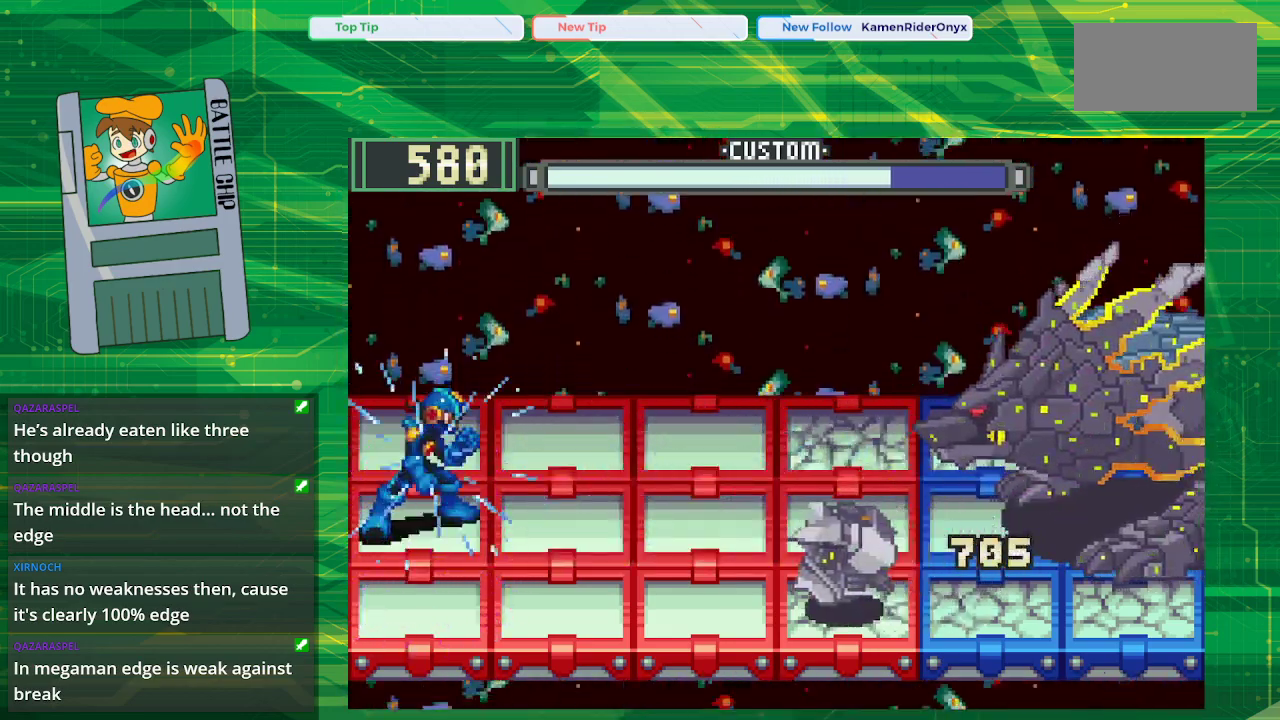
{"buttons": ["B"], "events": [[333, "DPAD_UP", "down"], [467, "DPAD_UP", "up"]]}
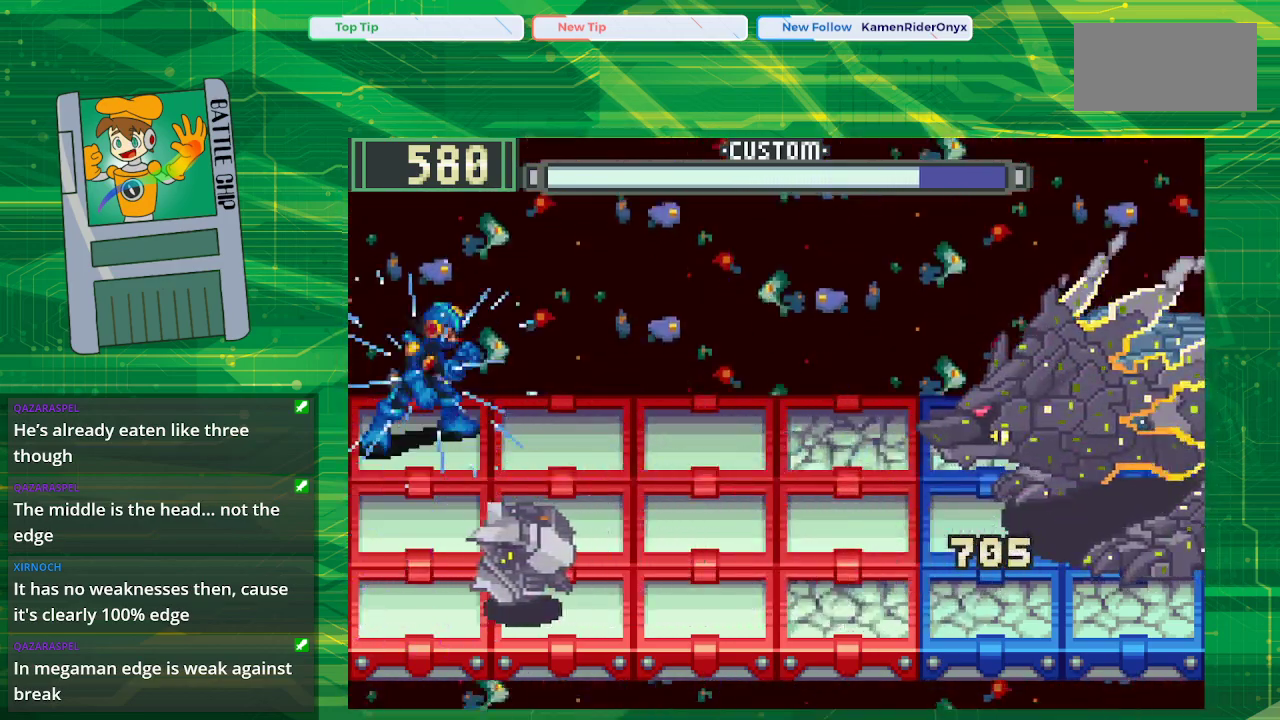
{"buttons": ["B"], "events": [[167, "DPAD_DOWN", "down"], [267, "DPAD_DOWN", "up"]]}
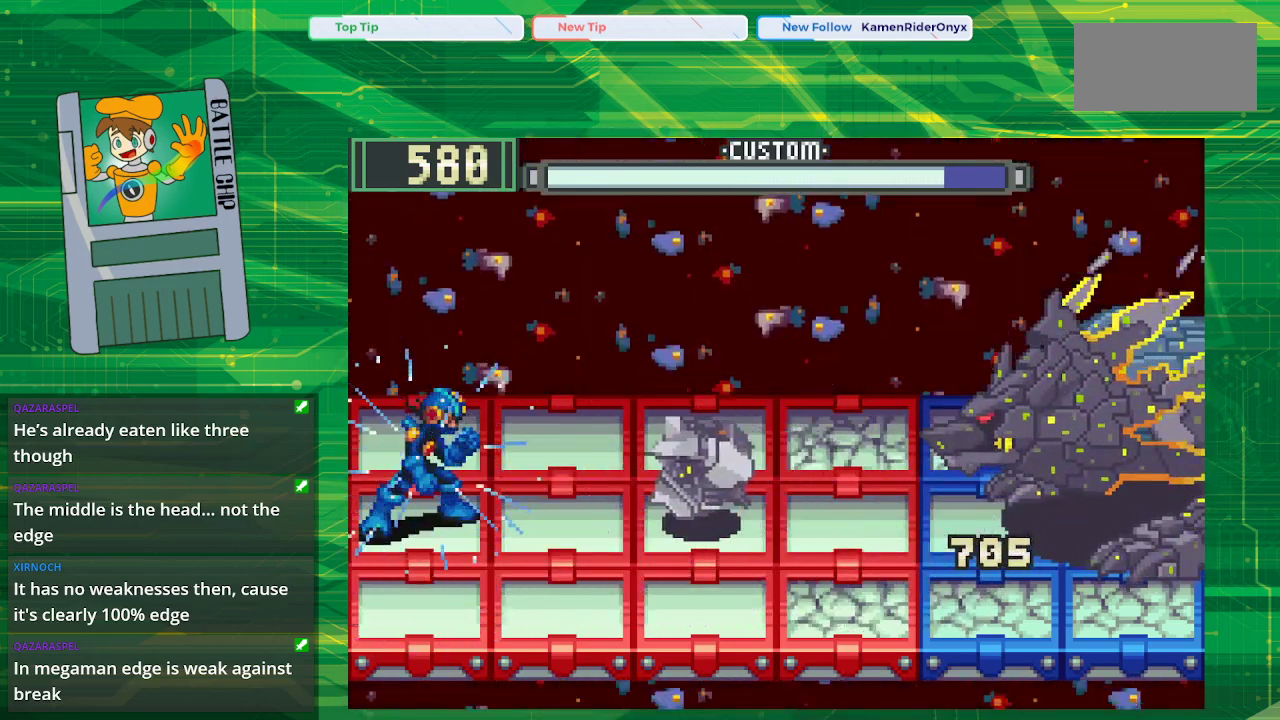
{"buttons": ["B"], "events": [[133, "DPAD_UP", "down"], [283, "DPAD_UP", "up"]]}
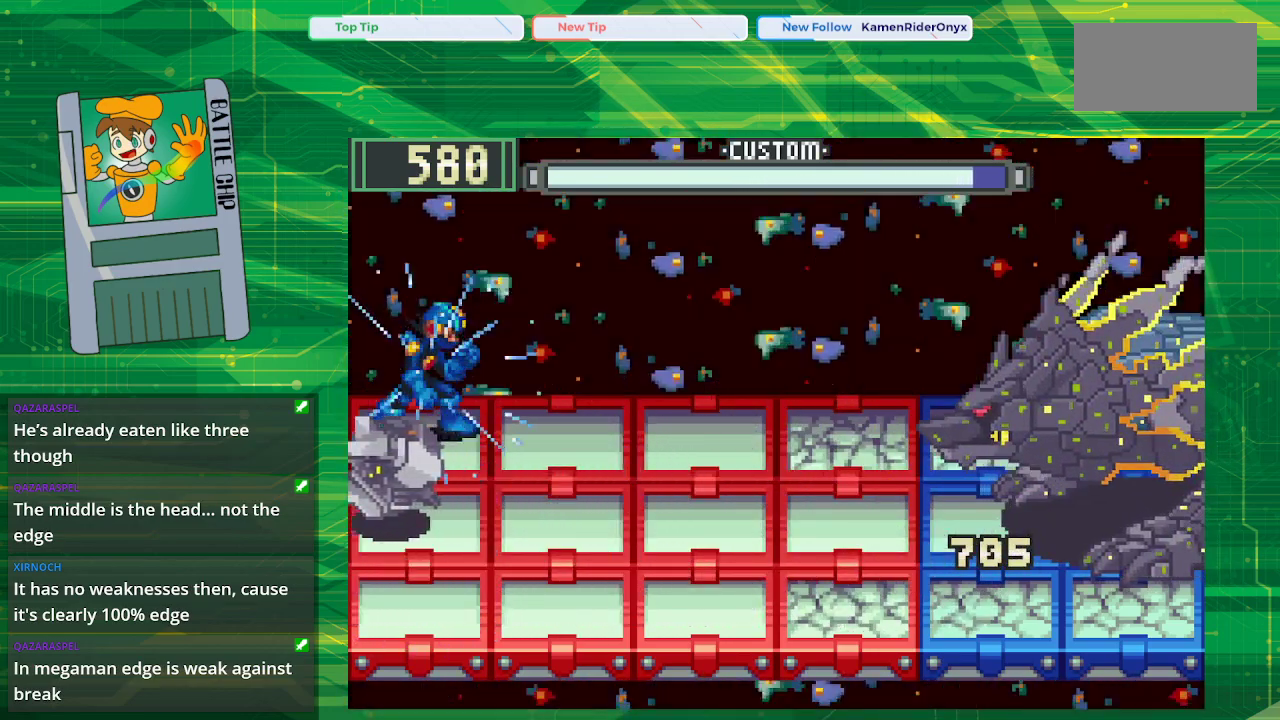
{"buttons": ["B"], "events": [[383, "DPAD_DOWN", "down"], [467, "DPAD_DOWN", "up"]]}
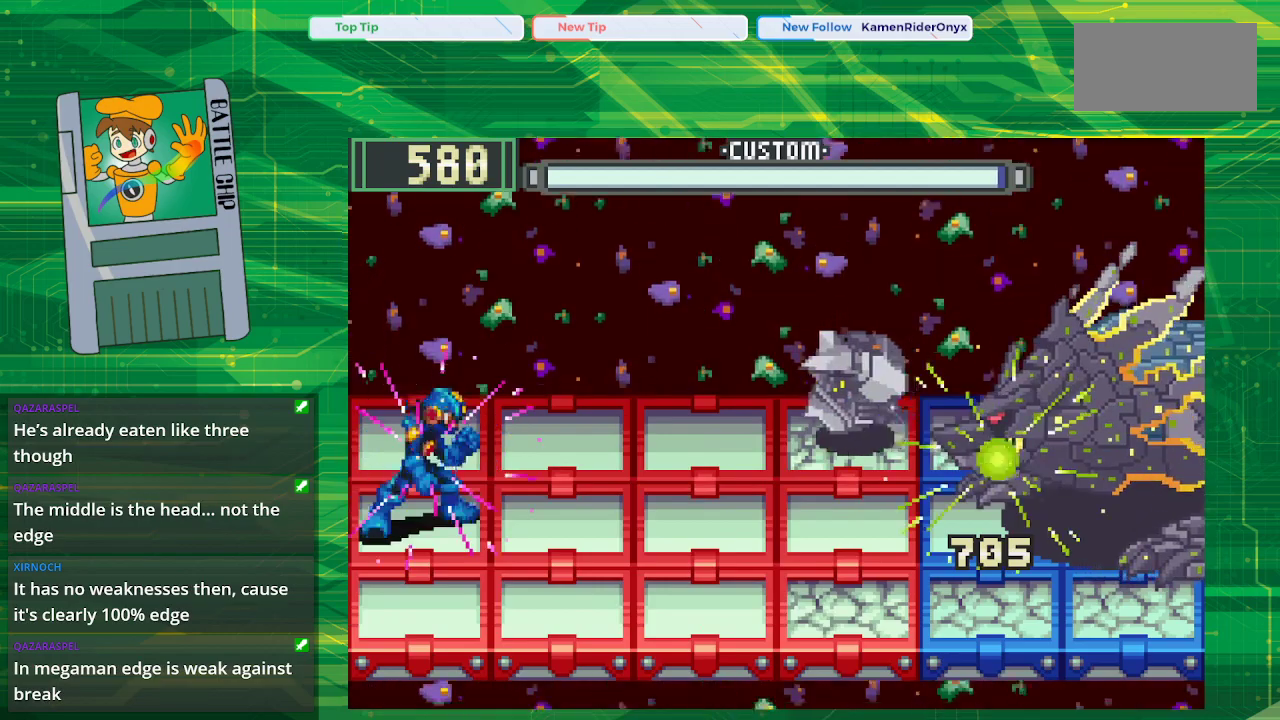
{"buttons": ["B", "DPAD_DOWN"], "events": [[367, "DPAD_DOWN", "down"]]}
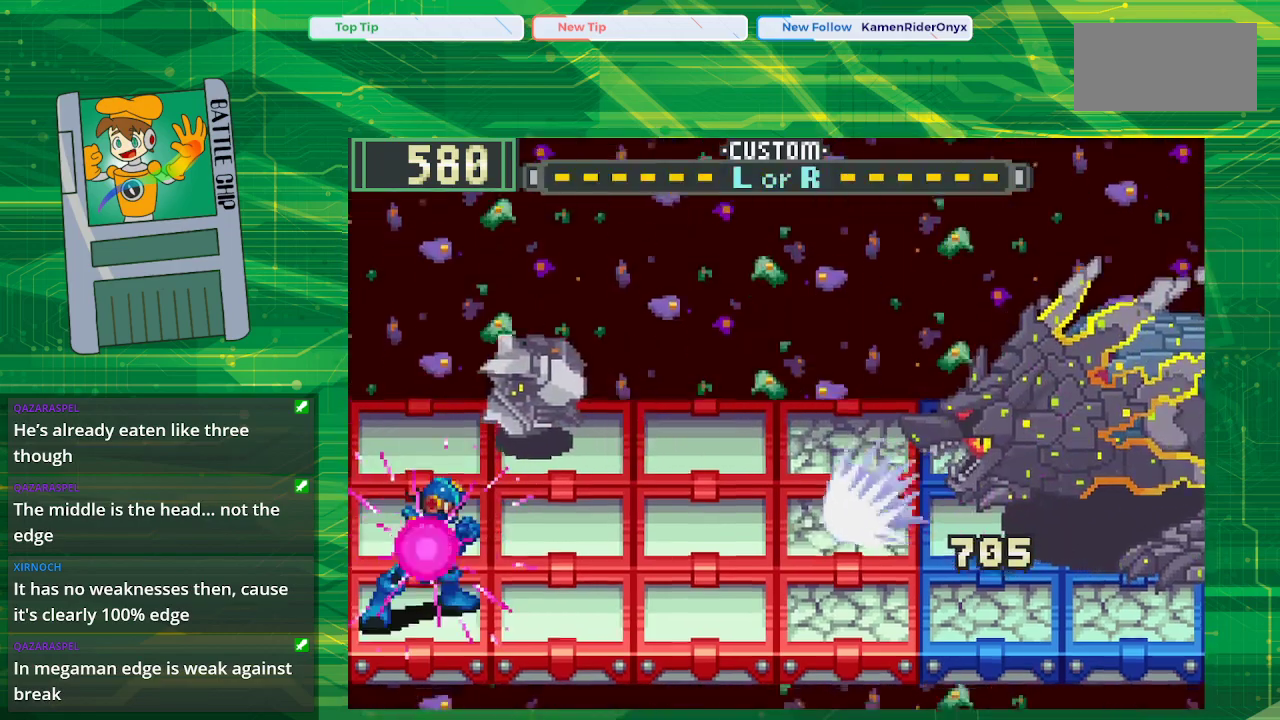
{"buttons": ["B"], "events": [[17, "DPAD_DOWN", "up"], [300, "DPAD_UP", "down"], [433, "DPAD_UP", "up"]]}
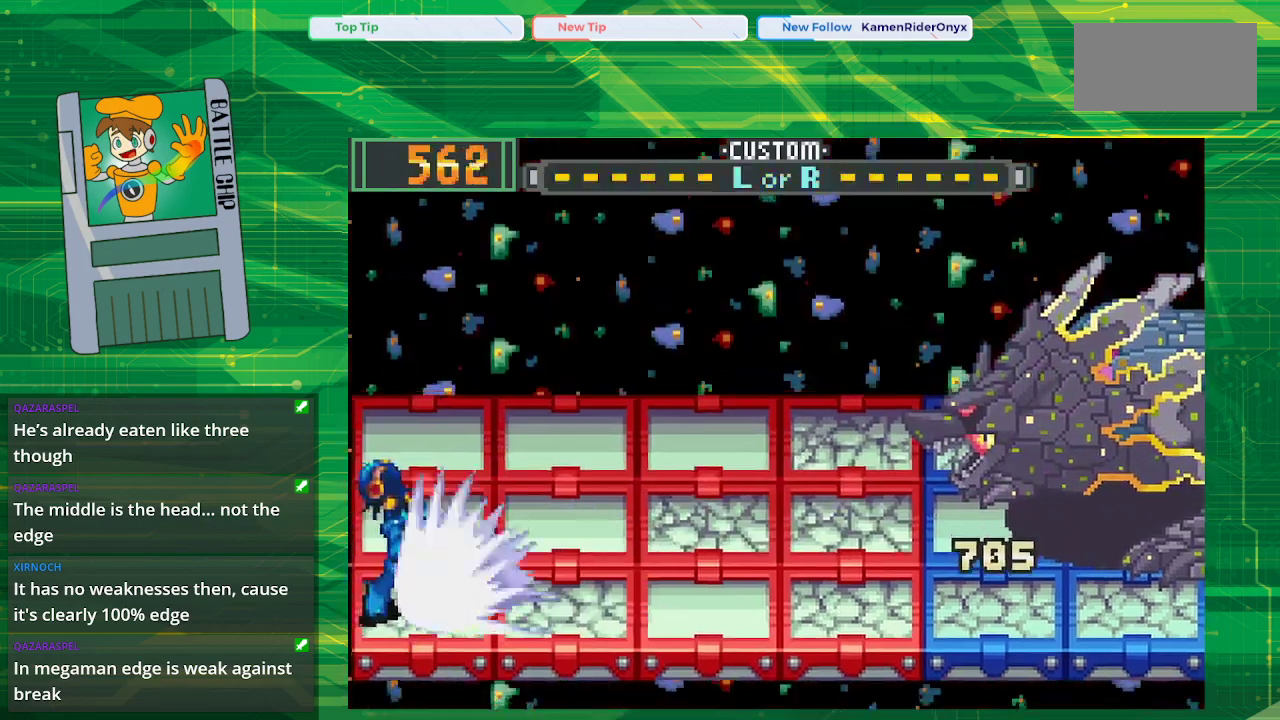
{"buttons": ["B"], "events": []}
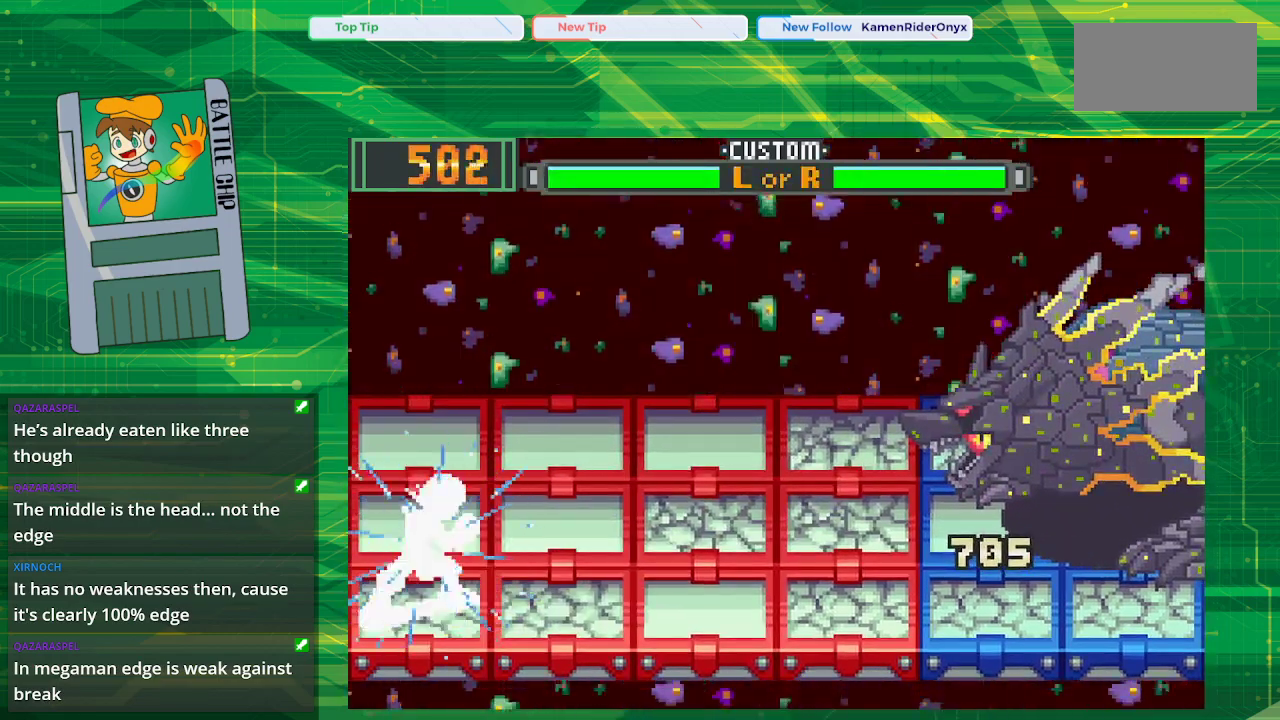
{"buttons": ["B"], "events": []}
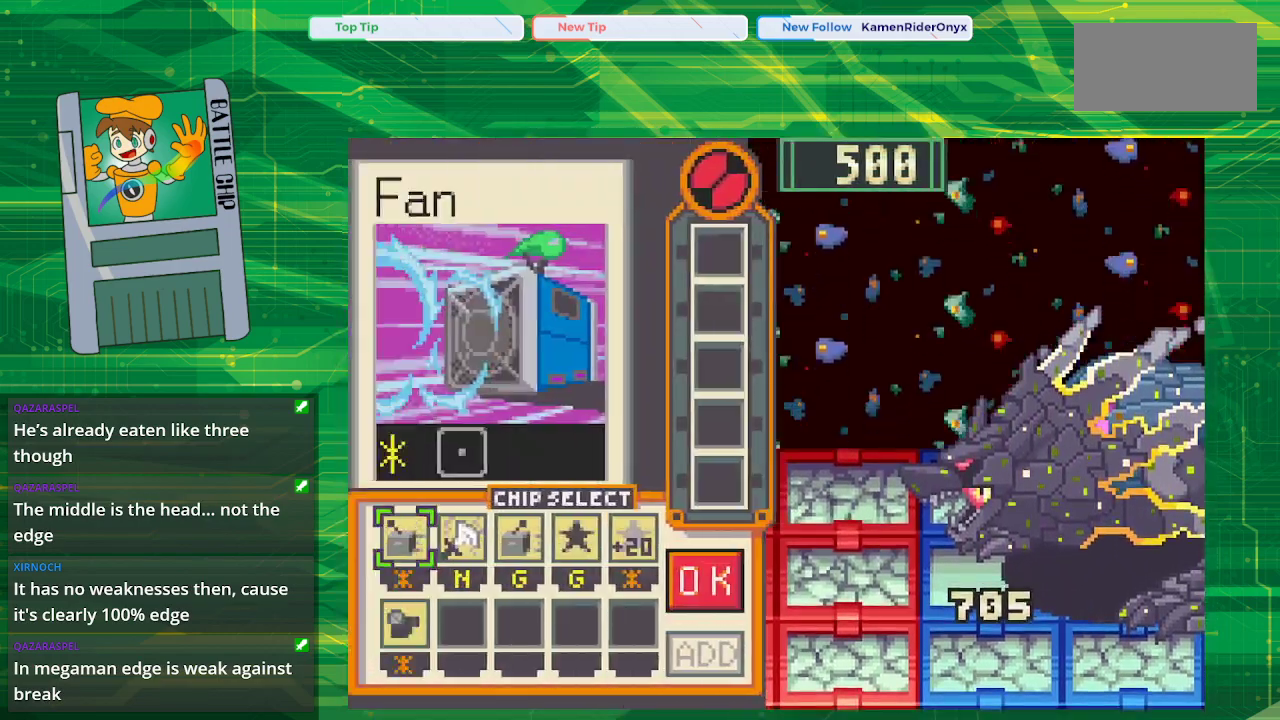
{"buttons": [], "events": [[300, "B", "up"]]}
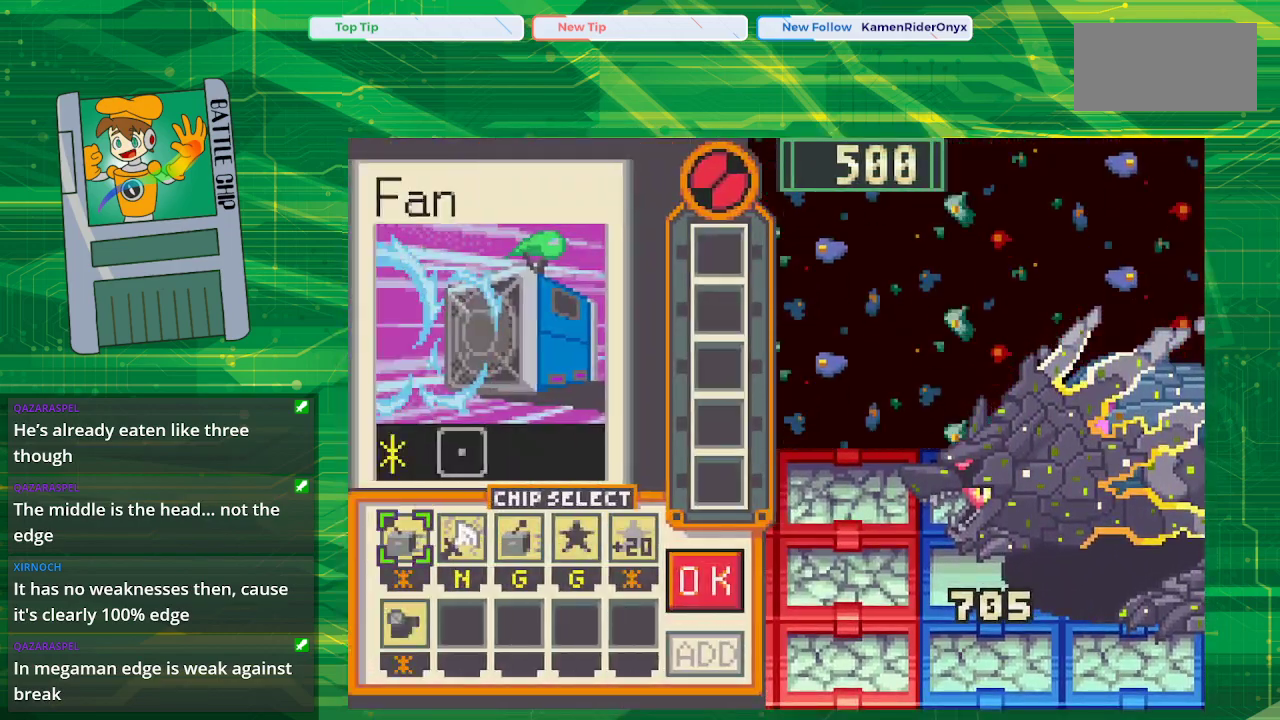
{"buttons": [], "events": []}
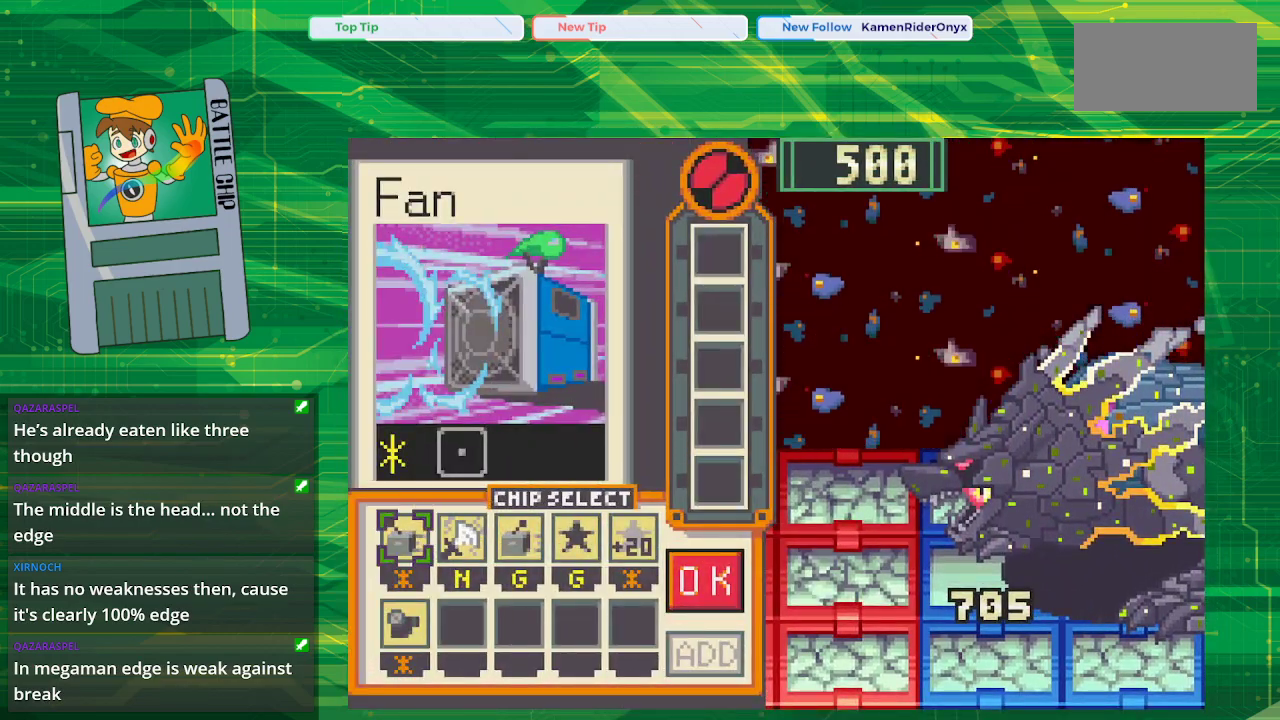
{"buttons": ["DPAD_RIGHT"], "events": [[250, "DPAD_RIGHT", "down"], [350, "DPAD_RIGHT", "up"], [417, "DPAD_RIGHT", "down"]]}